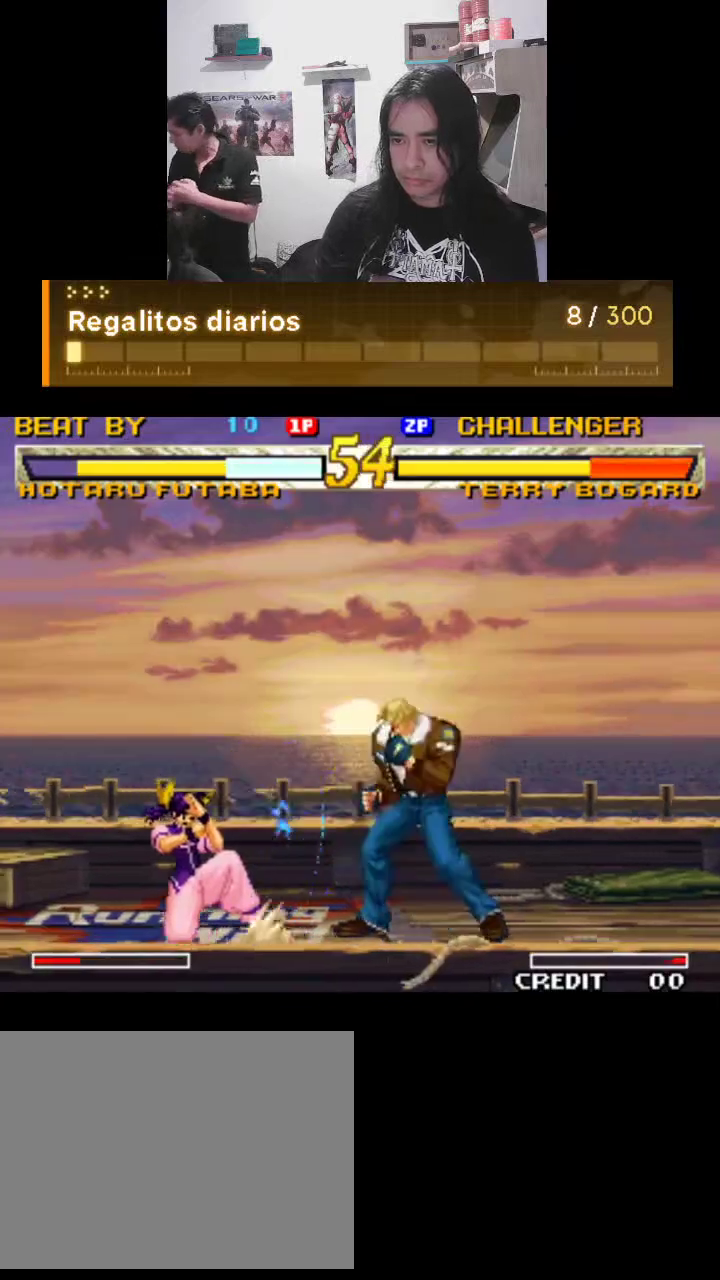
Gameplay with a controller (arcade stick); each line is a JSON object with the inputs held at the frame after it. "events" lists button and stick changes between this image and that frame as [ms after this image, input, new state], when the widget could be followed in between. Not read: L3 R3.
{"buttons": [], "left_stick": "center", "events": []}
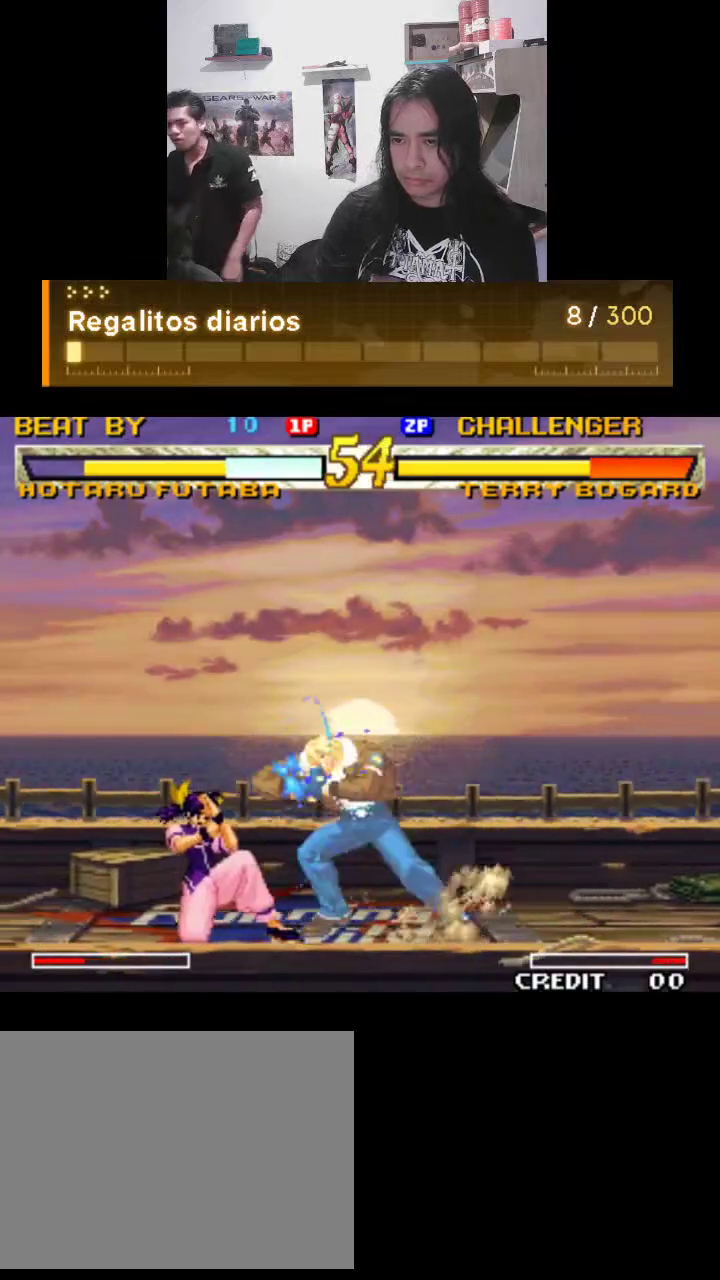
{"buttons": ["R1"], "left_stick": "center", "events": [[433, "R1", "down"]]}
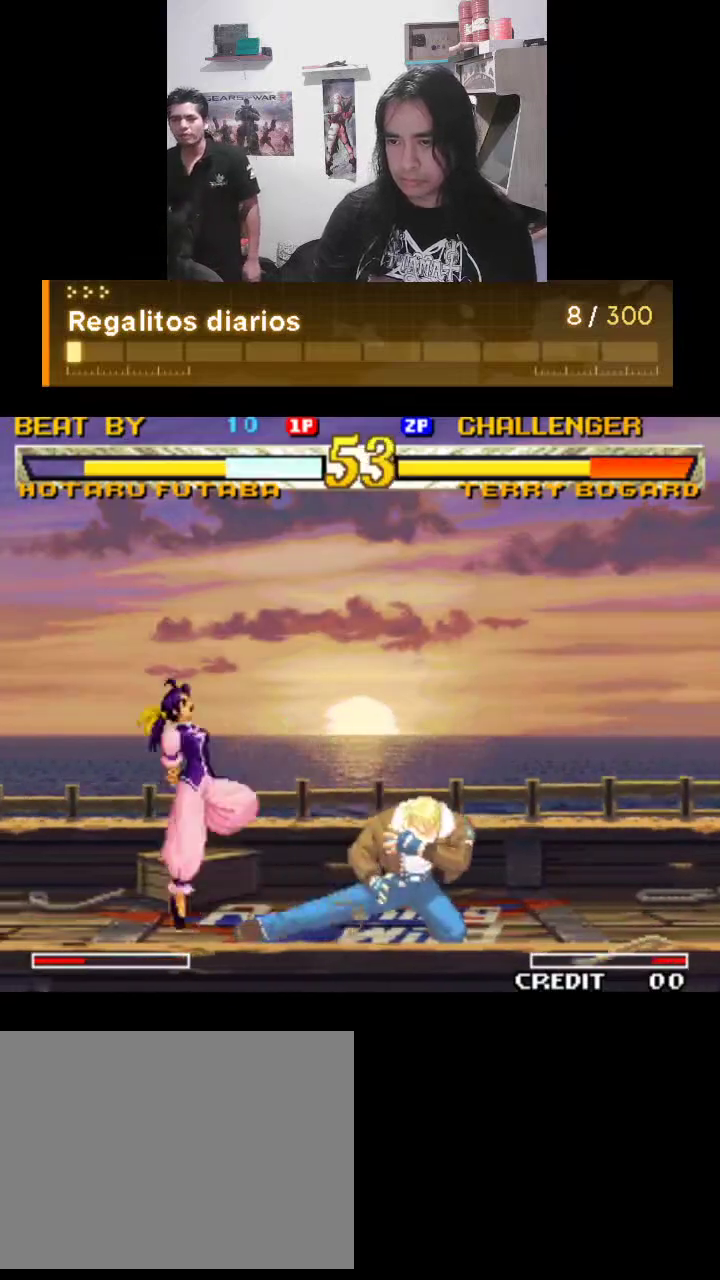
{"buttons": [], "left_stick": "center", "events": [[100, "R1", "up"], [133, "R1", "down"], [200, "R1", "up"], [400, "R1", "down"], [467, "R1", "up"]]}
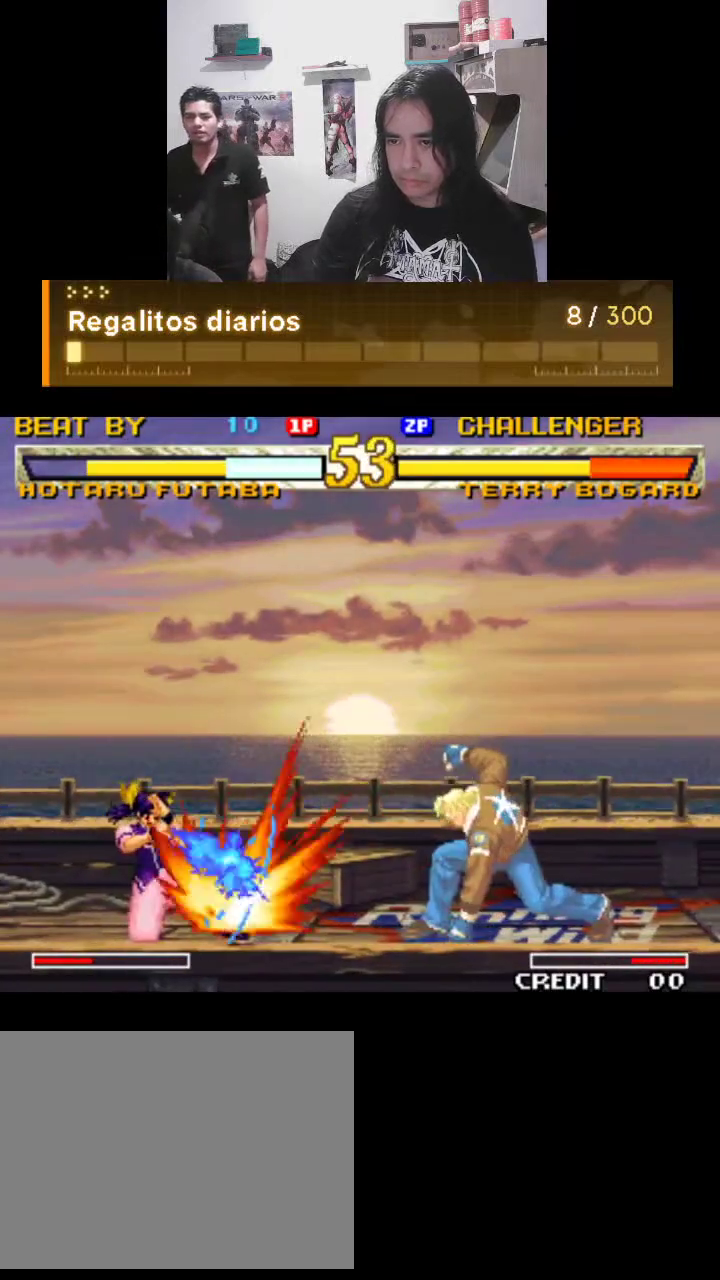
{"buttons": ["R1"], "left_stick": "center", "events": [[167, "R1", "down"]]}
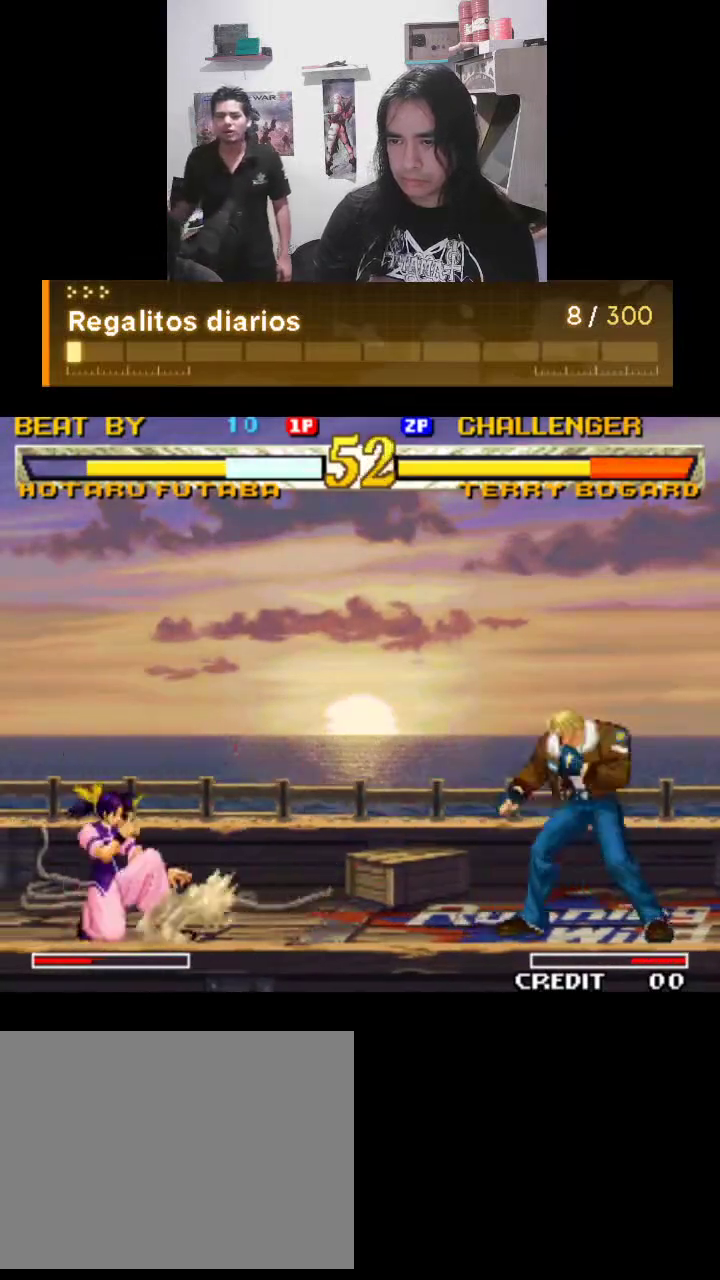
{"buttons": ["R1"], "left_stick": "center", "events": []}
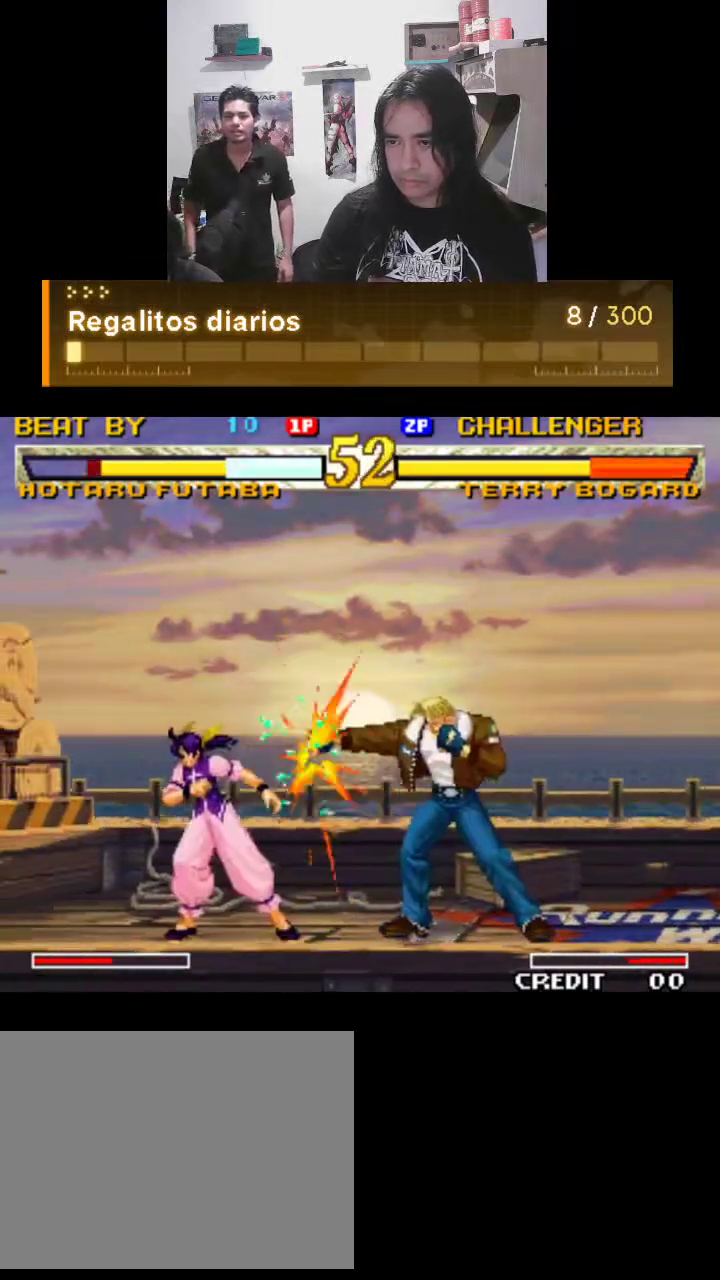
{"buttons": ["R1"], "left_stick": "center", "events": []}
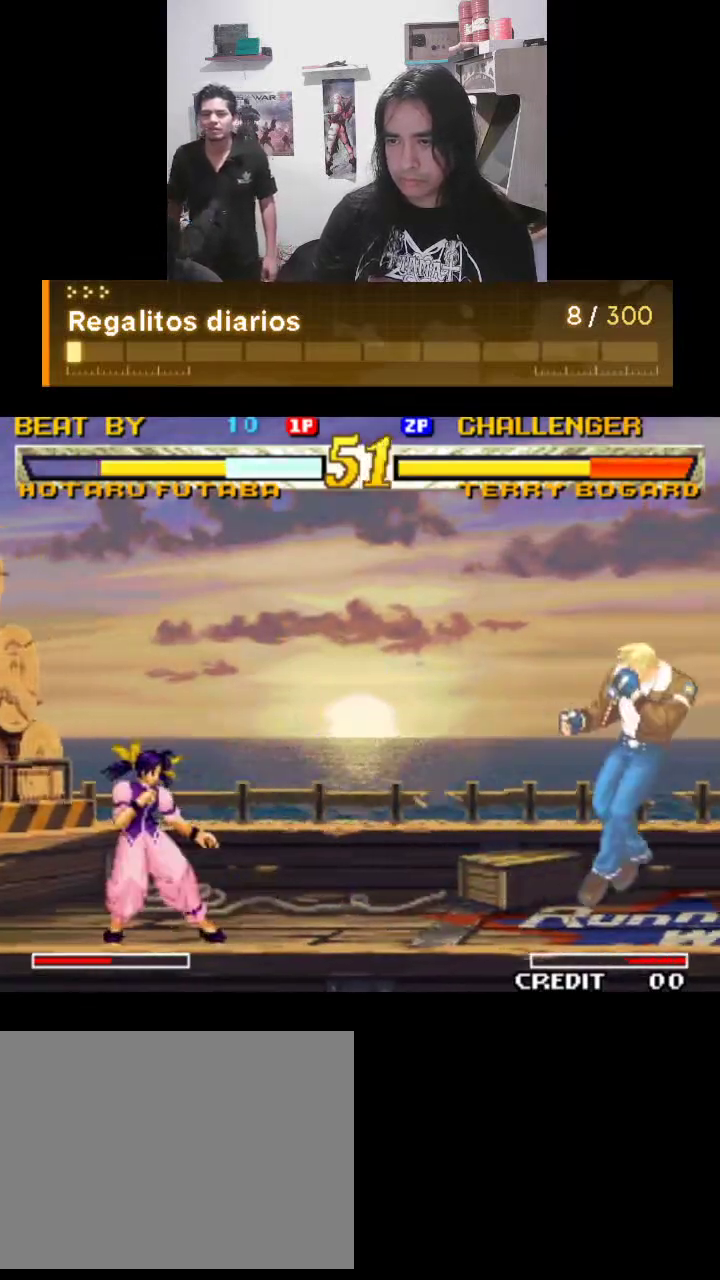
{"buttons": ["R1"], "left_stick": "center", "events": []}
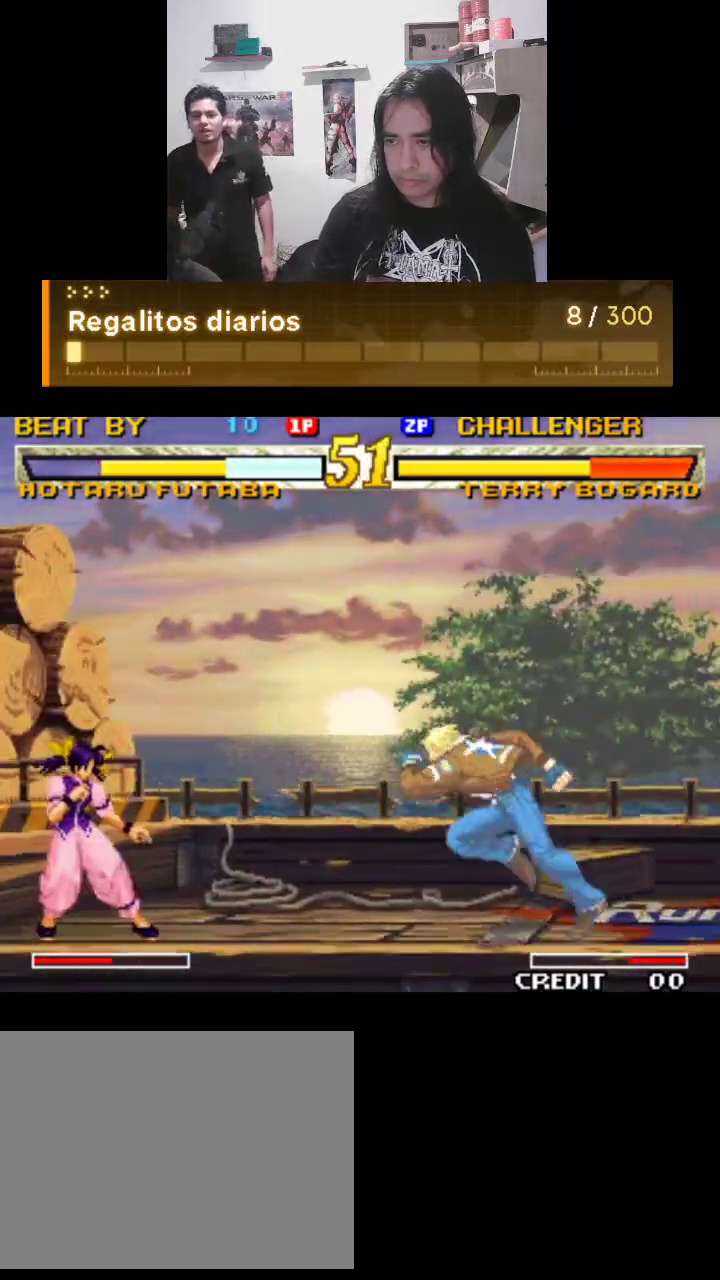
{"buttons": ["R1"], "left_stick": "center", "events": []}
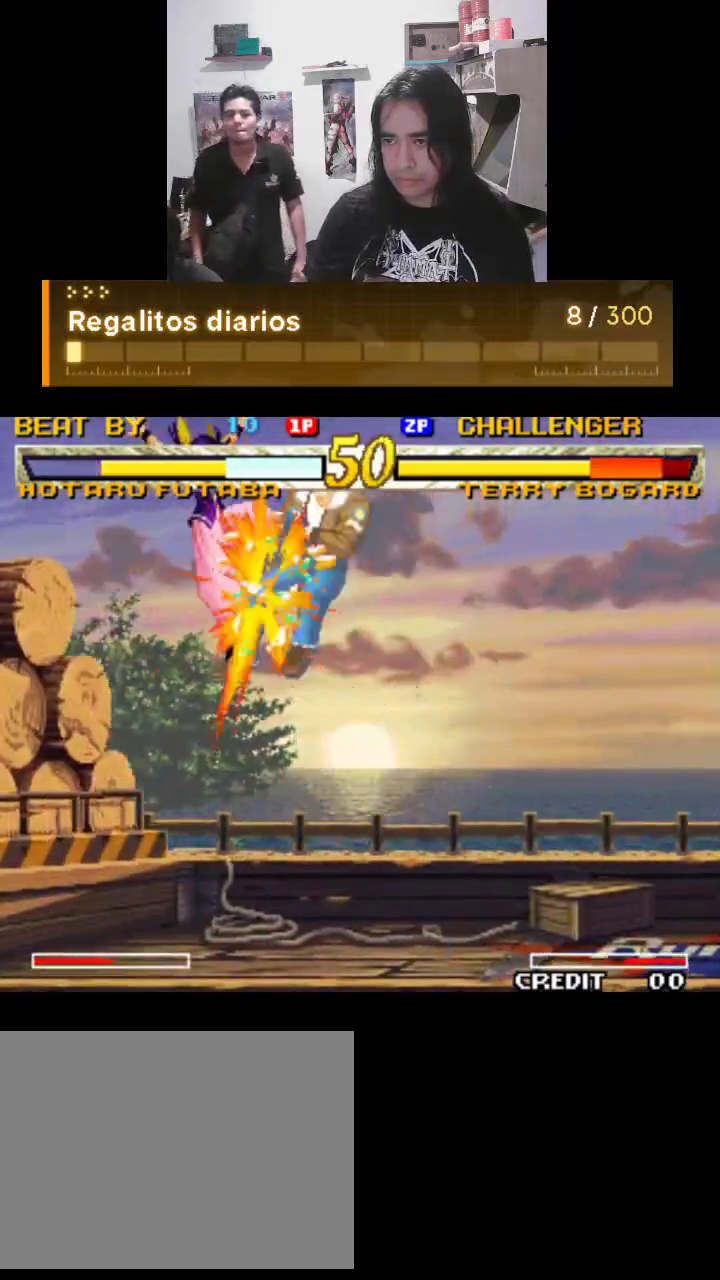
{"buttons": ["R1"], "left_stick": "center", "events": []}
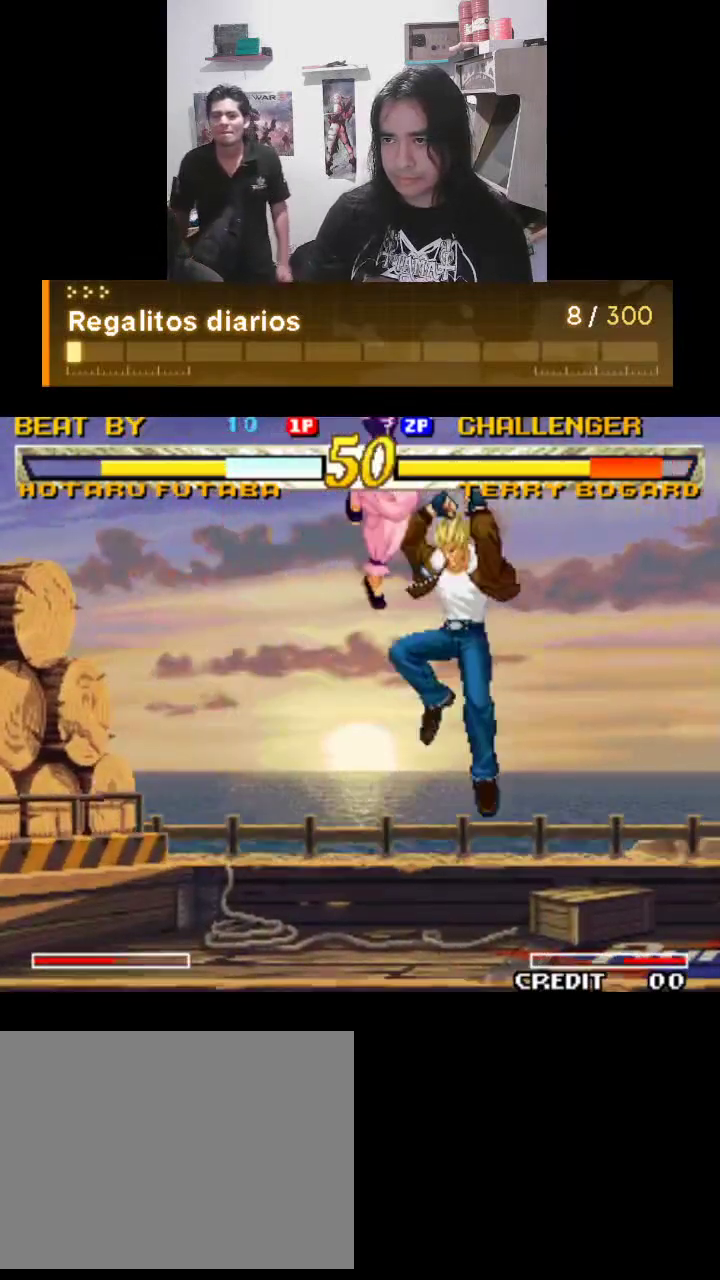
{"buttons": ["R1"], "left_stick": "center", "events": []}
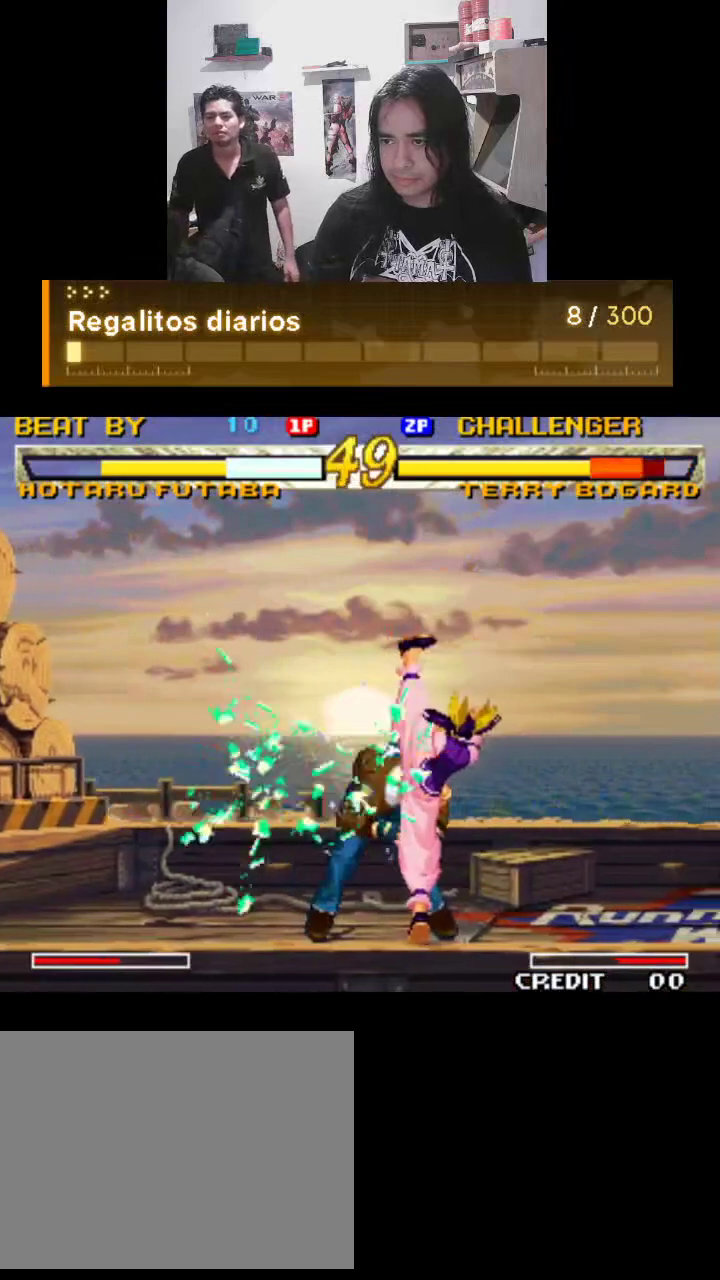
{"buttons": ["R1"], "left_stick": "center", "events": []}
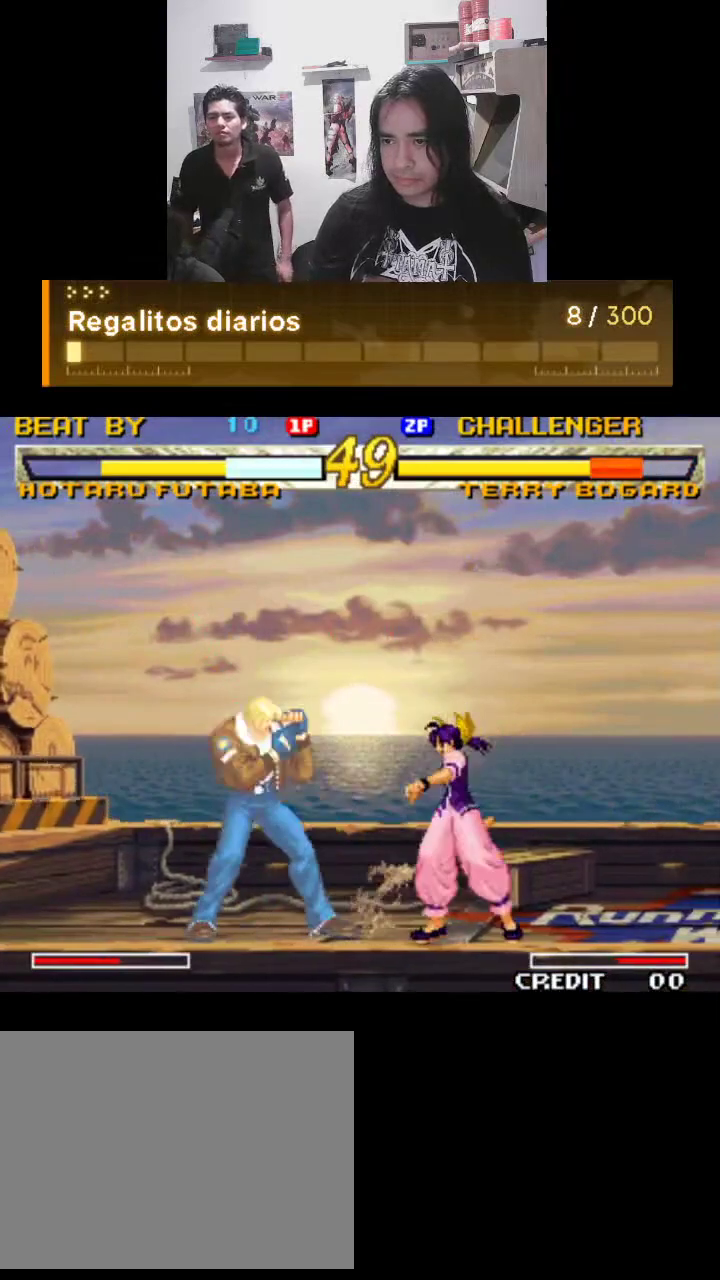
{"buttons": ["R1"], "left_stick": "center", "events": []}
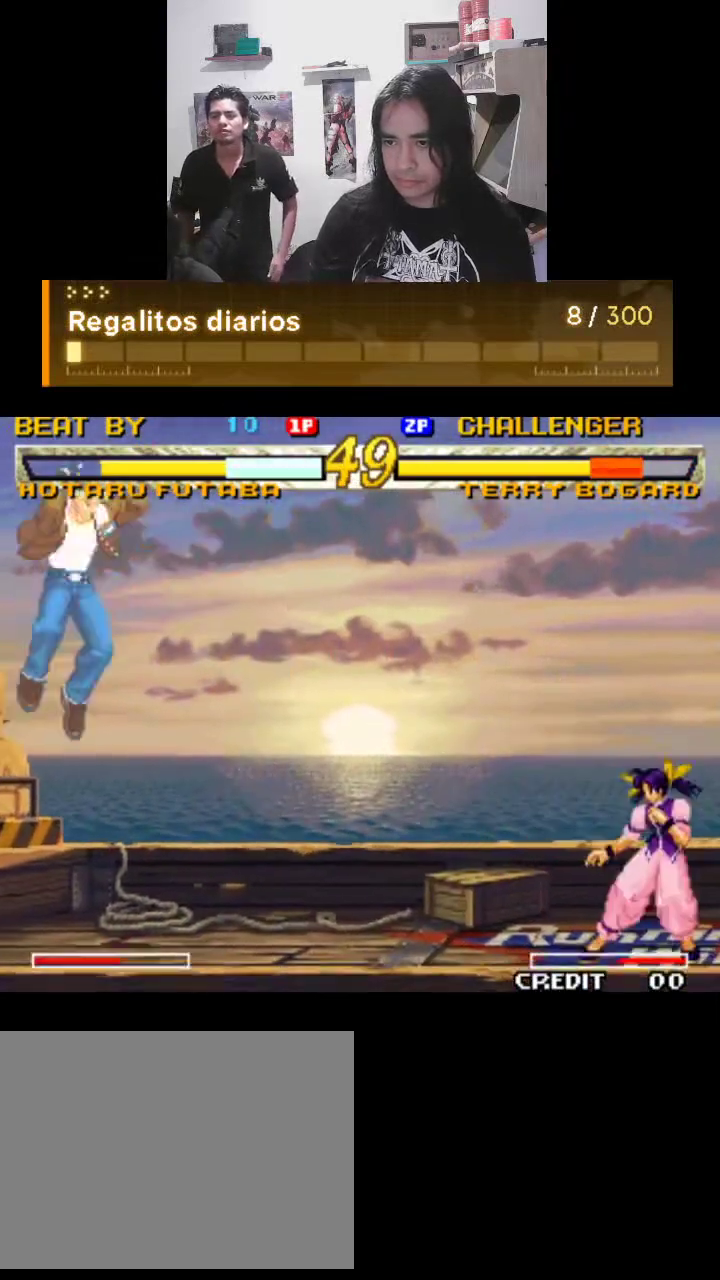
{"buttons": ["TRIANGLE", "R1"], "left_stick": "center", "events": [[33, "R1", "up"], [67, "TRIANGLE", "down"], [133, "R1", "down"]]}
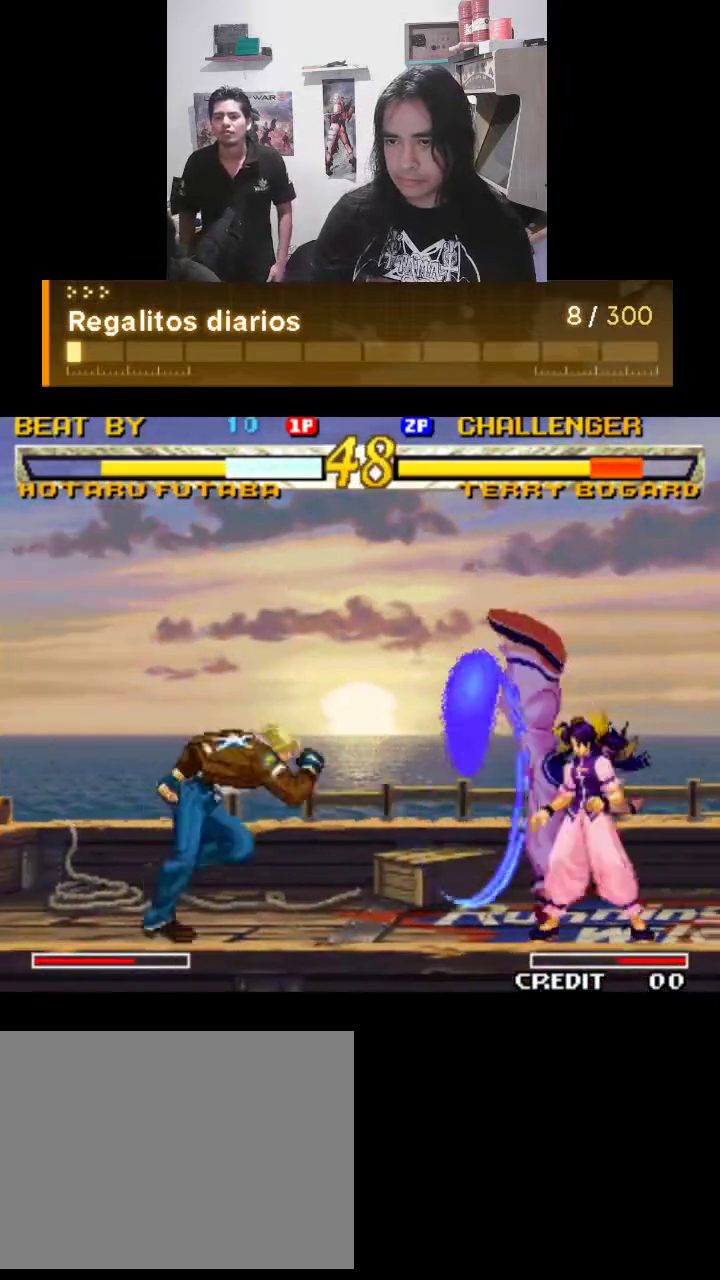
{"buttons": ["R1"], "left_stick": "center", "events": [[200, "TRIANGLE", "up"]]}
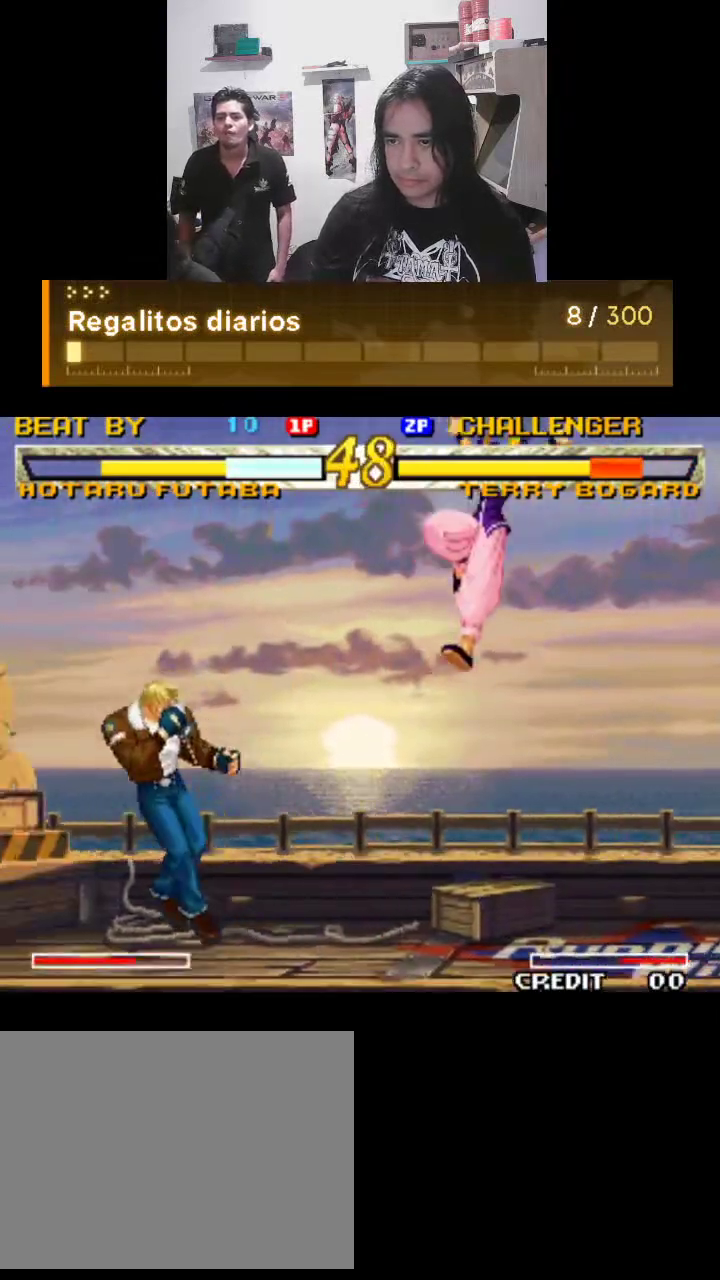
{"buttons": ["TRIANGLE", "R1"], "left_stick": "center", "events": [[67, "TRIANGLE", "down"]]}
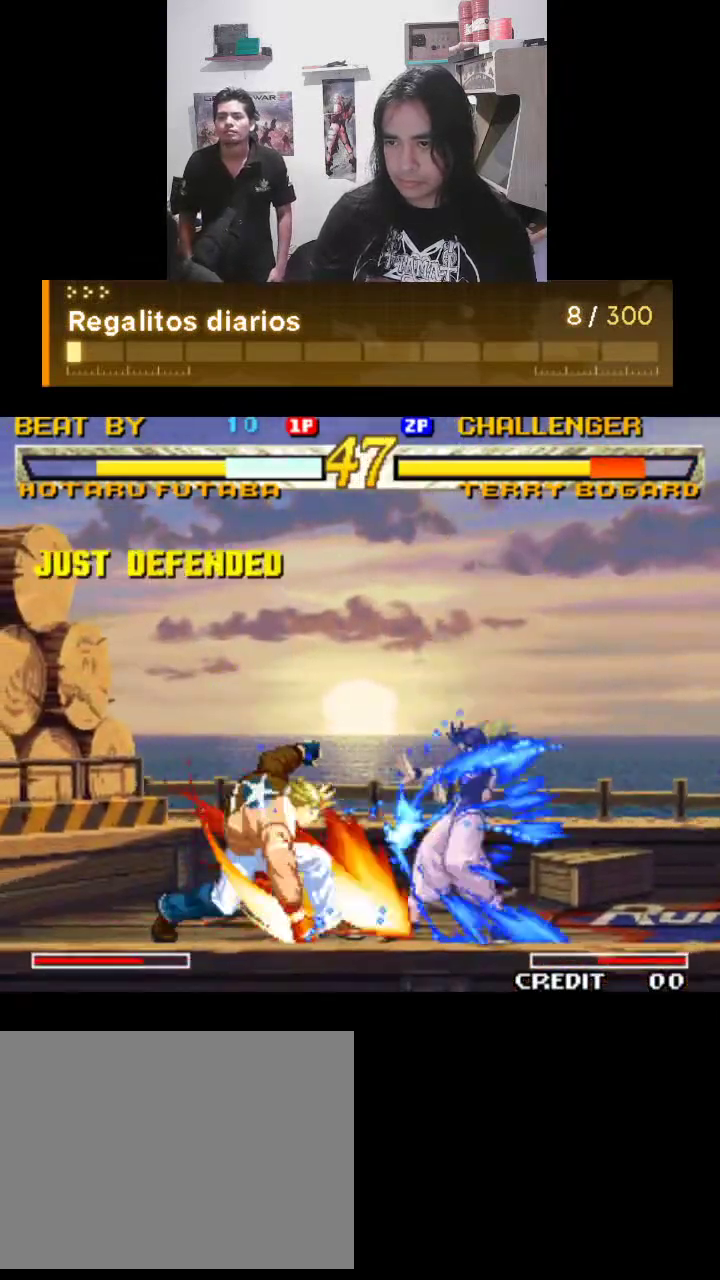
{"buttons": ["TRIANGLE", "R1"], "left_stick": "center", "events": []}
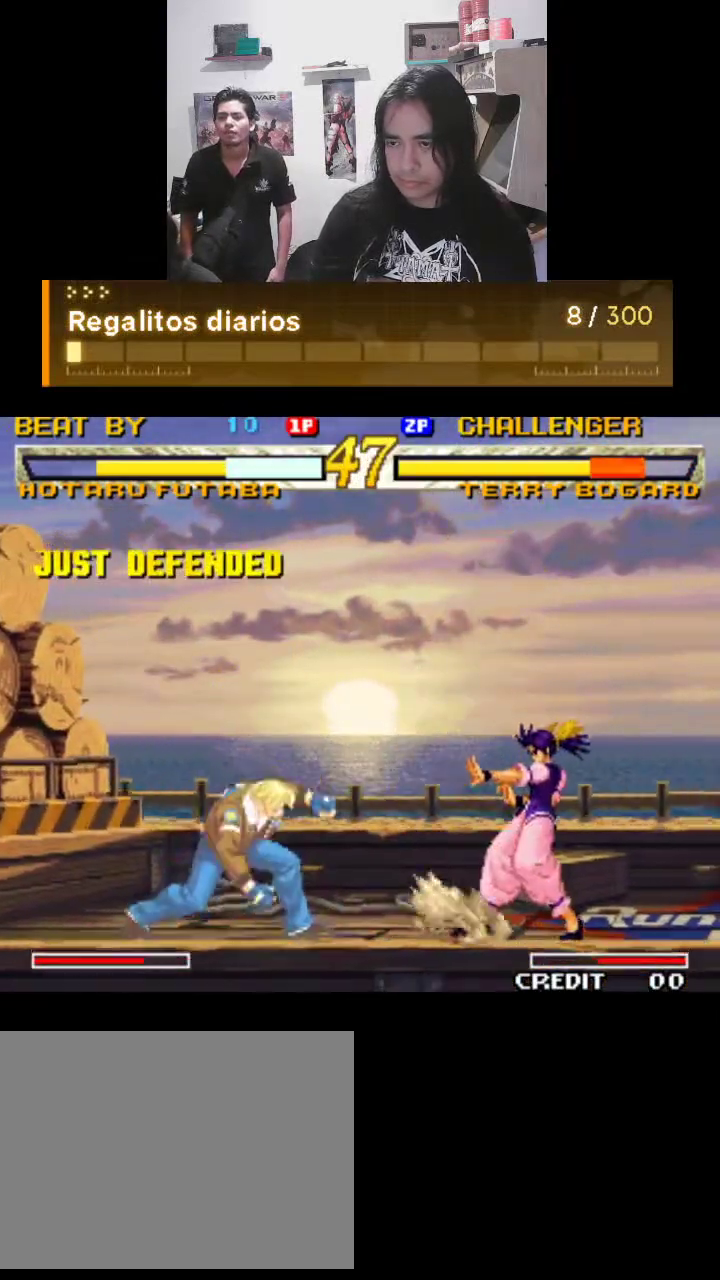
{"buttons": ["TRIANGLE", "R1"], "left_stick": "center", "events": [[133, "R1", "up"], [167, "R1", "down"]]}
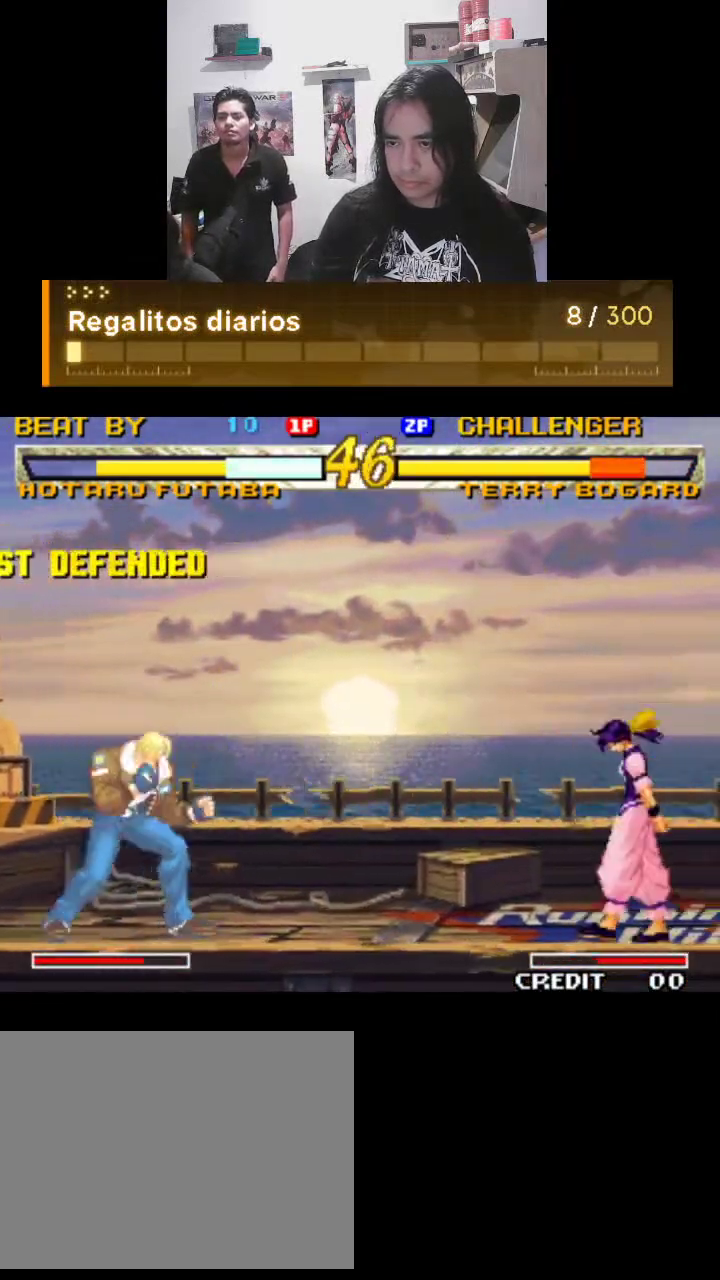
{"buttons": ["TRIANGLE", "R1"], "left_stick": "center", "events": []}
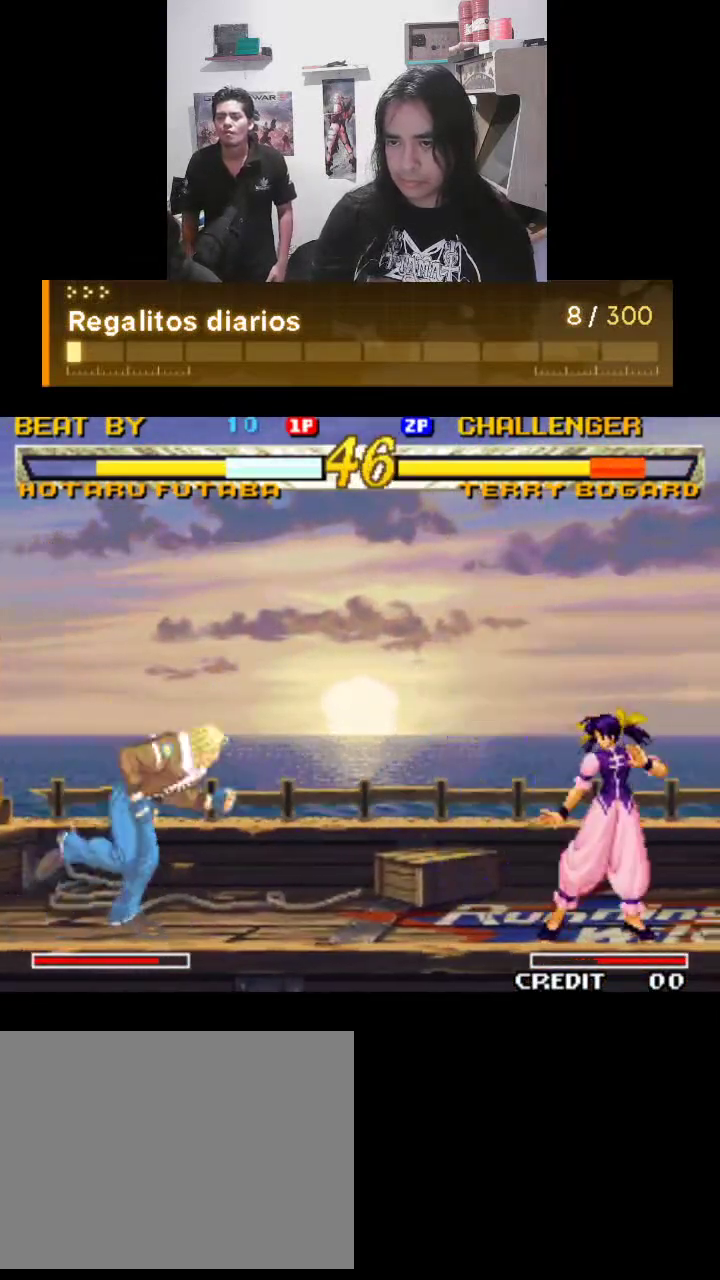
{"buttons": ["R1"], "left_stick": "center", "events": [[267, "TRIANGLE", "up"]]}
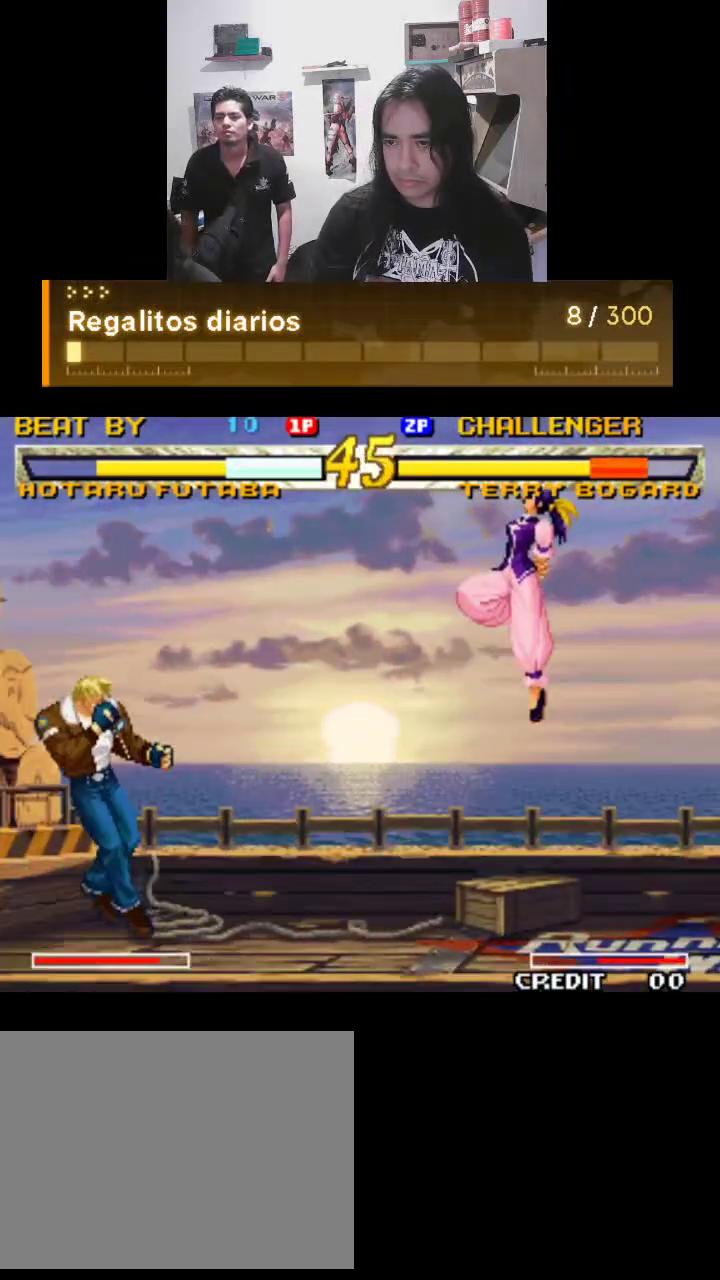
{"buttons": [], "left_stick": "center", "events": [[100, "R1", "up"]]}